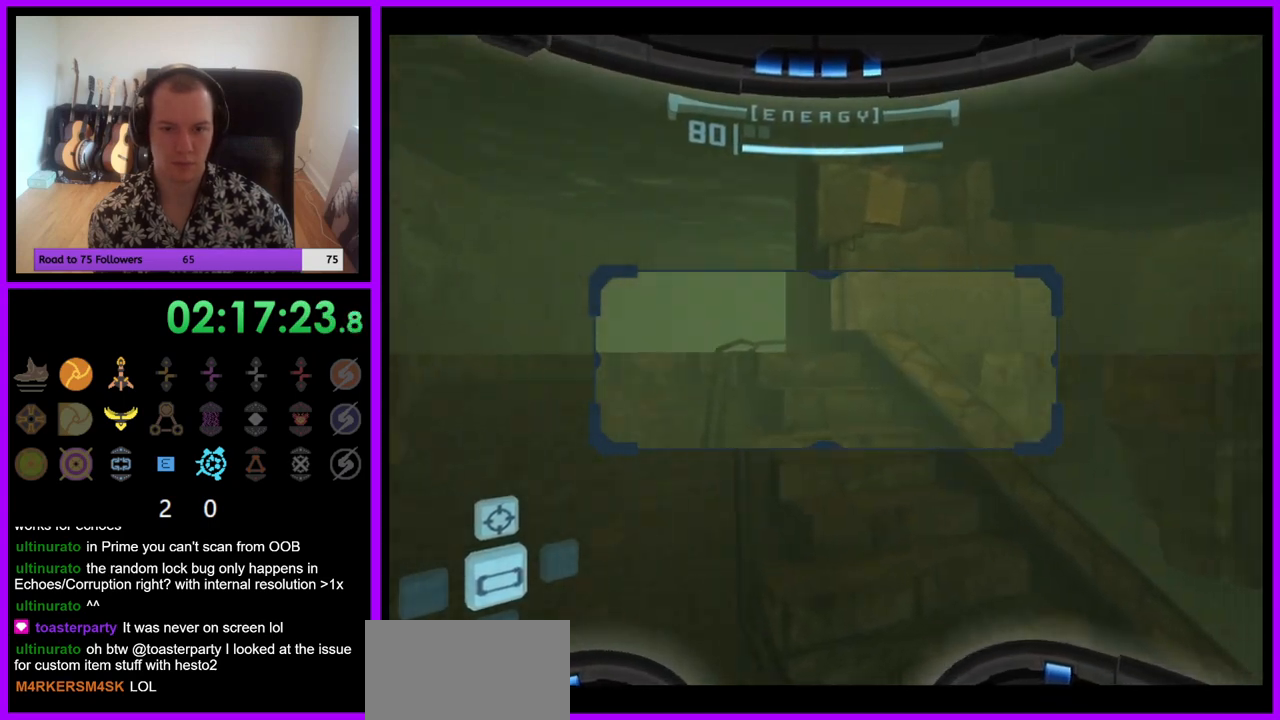
Gameplay with a controller (Nintendo layout); each line is a JSON object with the inputs held at the frame after it. "events" lists button and stick changes between this image and that frame as [ms after this image, input, new state], when the widget could be followed in between. Not read: L3 R3.
{"buttons": [], "left_stick": "right", "right_stick": "center", "events": [[200, "A", "down"], [317, "A", "up"], [433, "left_stick", "right"]]}
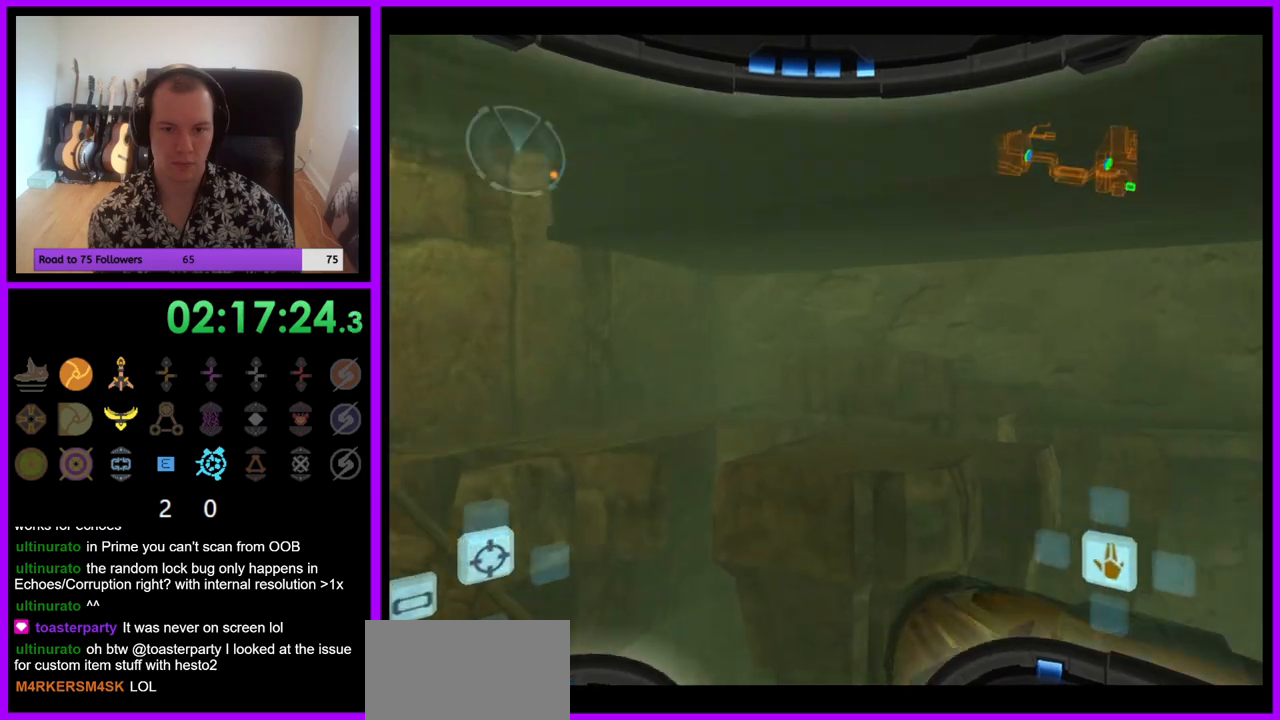
{"buttons": ["B", "L1"], "left_stick": "left", "right_stick": "center", "events": [[200, "L1", "down"], [217, "left_stick", "left"], [483, "B", "down"]]}
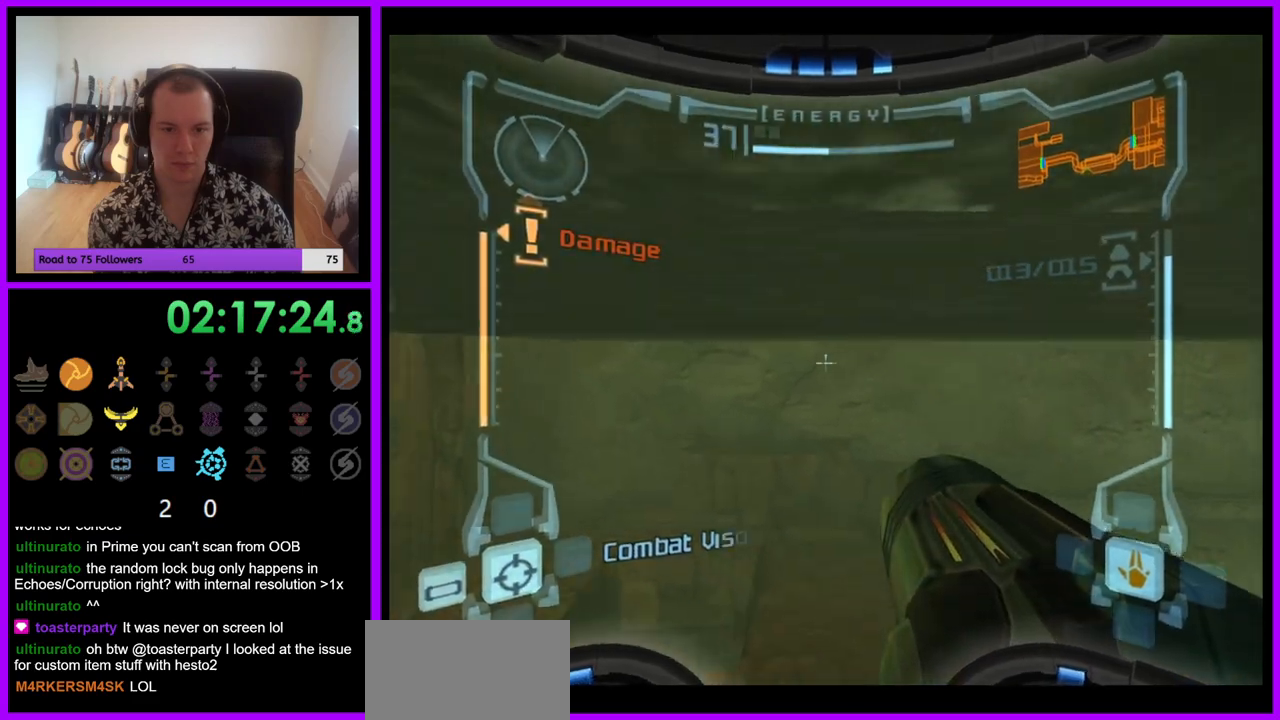
{"buttons": ["L1"], "left_stick": "up", "right_stick": "center", "events": [[117, "B", "up"], [167, "left_stick", "up-left"], [367, "left_stick", "up"]]}
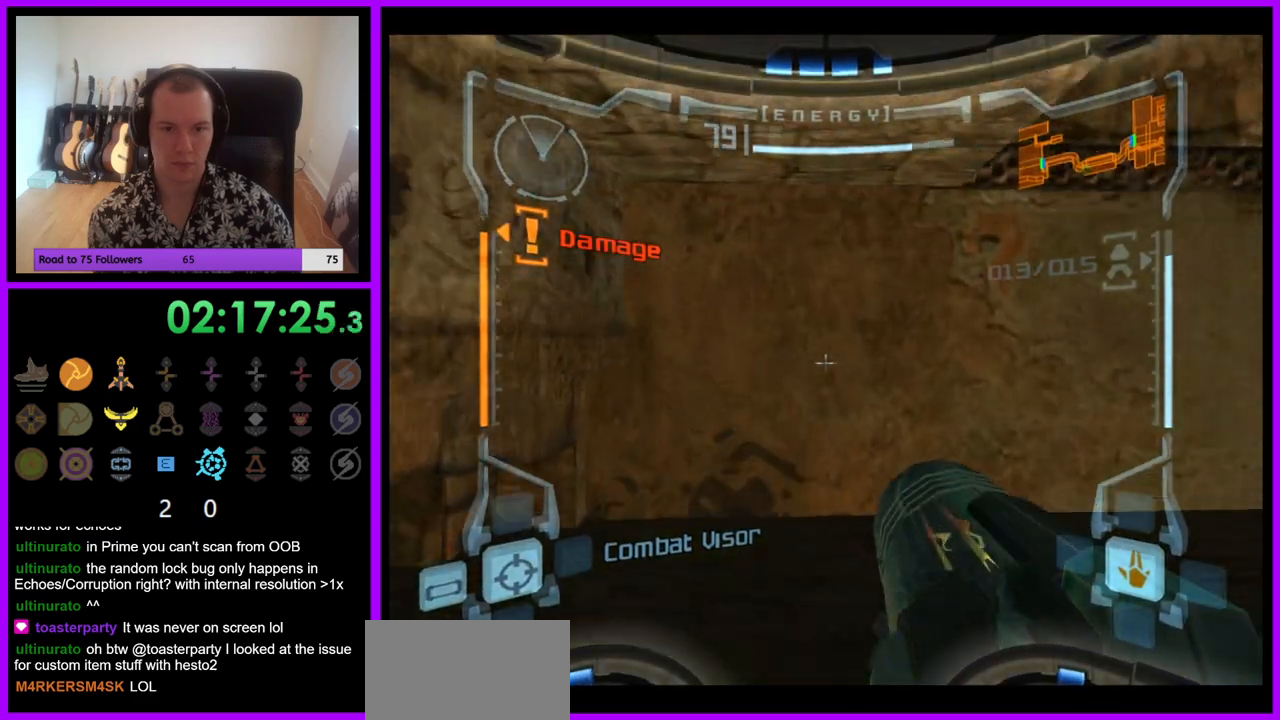
{"buttons": ["L1"], "left_stick": "down-left", "right_stick": "center", "events": [[33, "left_stick", "left"], [167, "B", "down"], [200, "left_stick", "up-left"], [300, "B", "up"], [367, "left_stick", "down-left"]]}
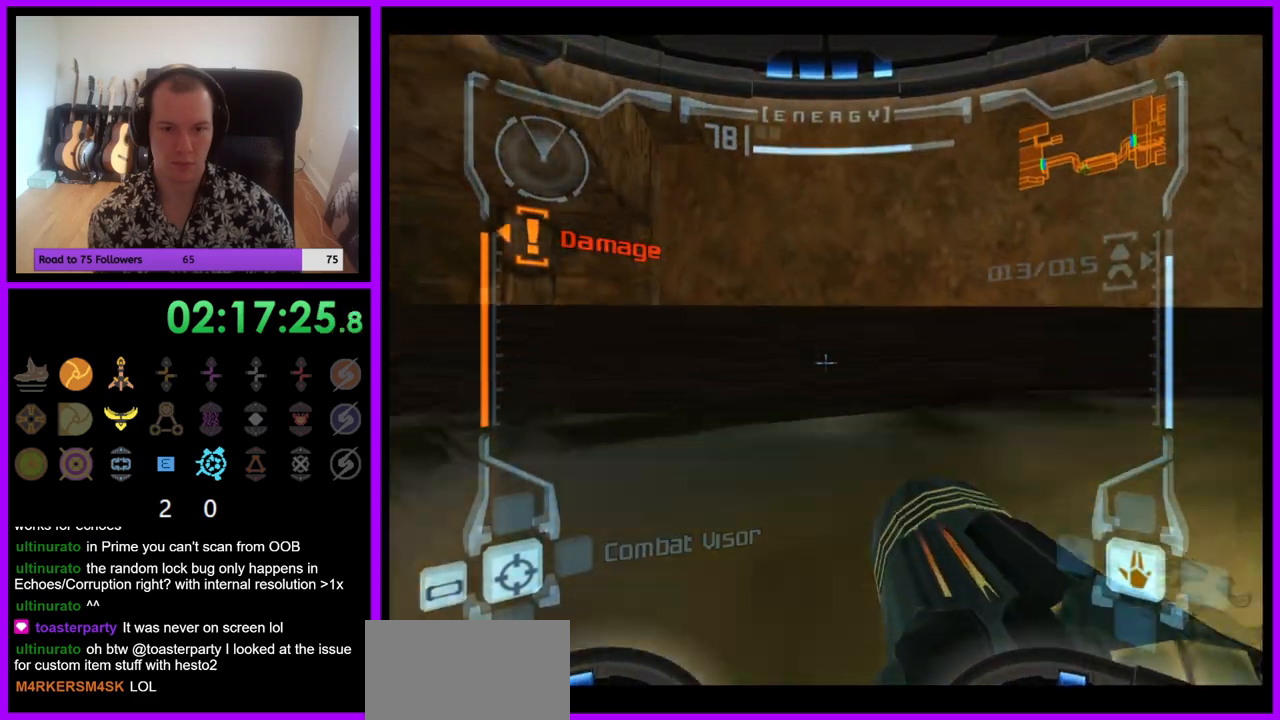
{"buttons": ["L1"], "left_stick": "up-right", "right_stick": "center", "events": [[83, "Z", "down"], [83, "left_stick", "down"], [167, "Z", "up"], [300, "left_stick", "center"], [483, "left_stick", "up-right"]]}
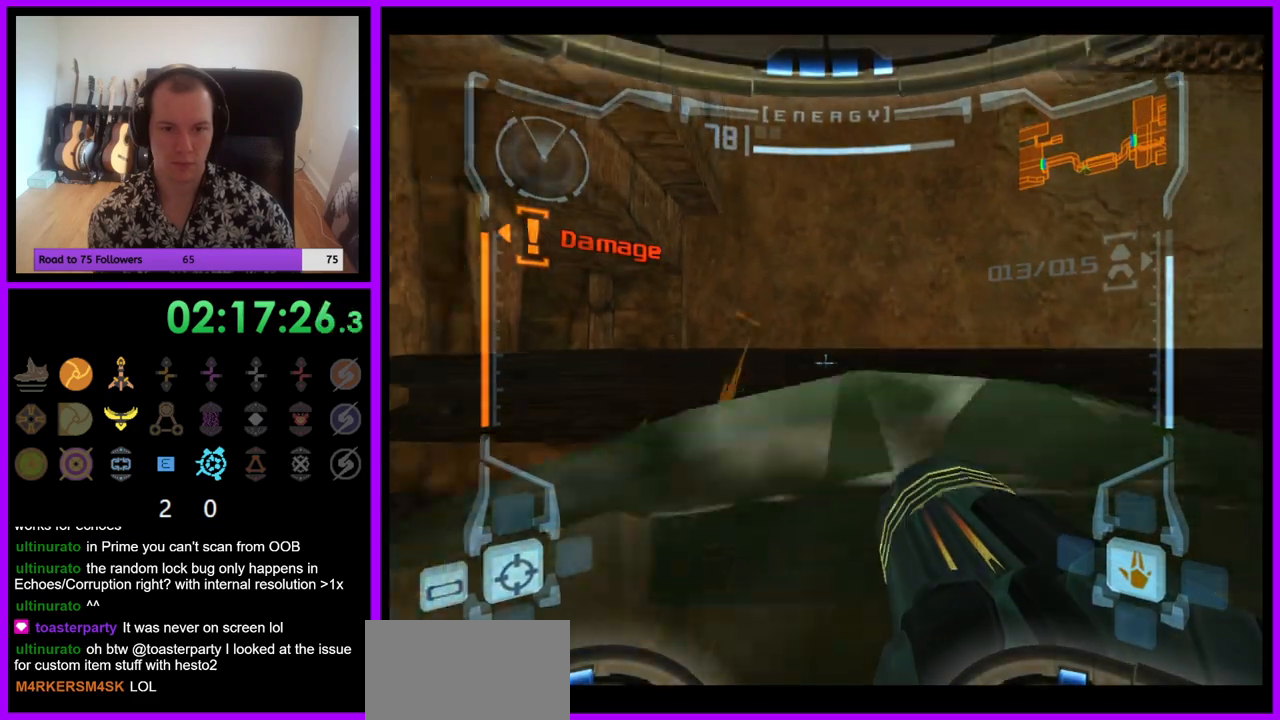
{"buttons": ["L1"], "left_stick": "up", "right_stick": "center", "events": [[17, "B", "down"], [117, "B", "up"], [117, "left_stick", "up"], [250, "left_stick", "up-left"], [333, "B", "down"], [367, "left_stick", "up"], [433, "B", "up"]]}
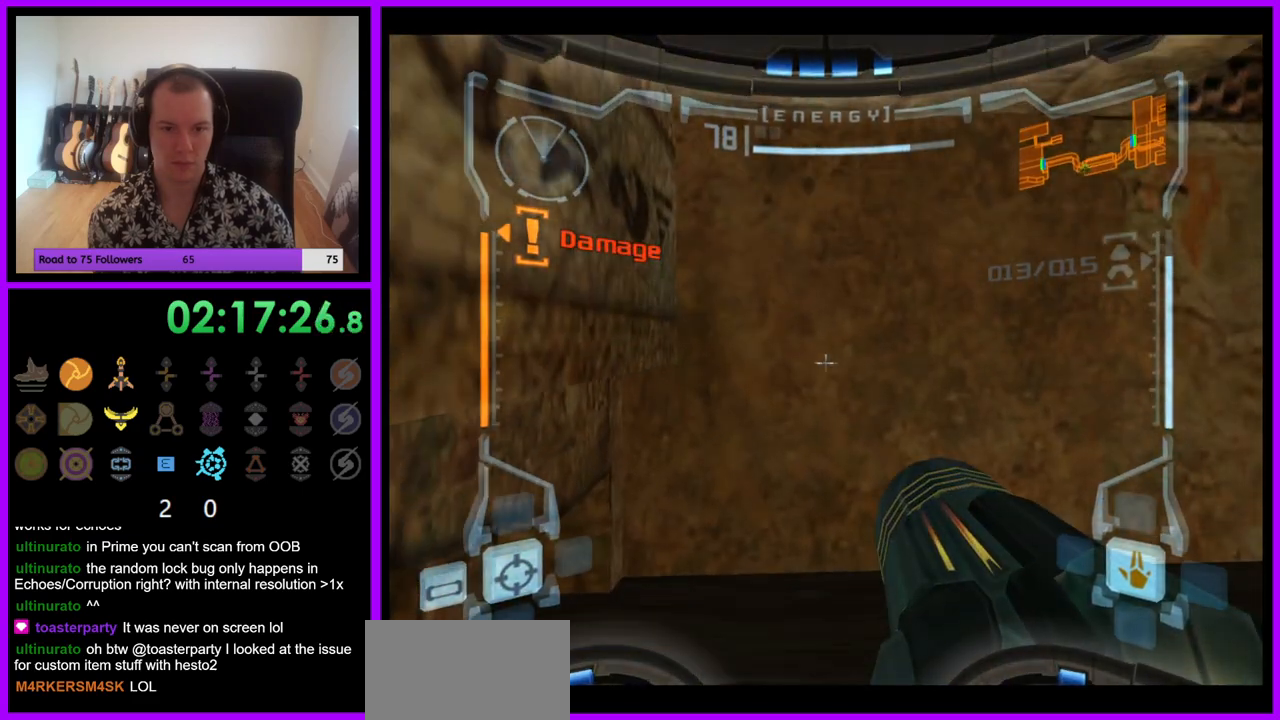
{"buttons": ["B", "L1"], "left_stick": "center", "right_stick": "center", "events": [[17, "B", "down"], [100, "B", "up"], [183, "B", "down"], [267, "B", "up"], [333, "left_stick", "left"], [450, "B", "down"], [483, "left_stick", "center"]]}
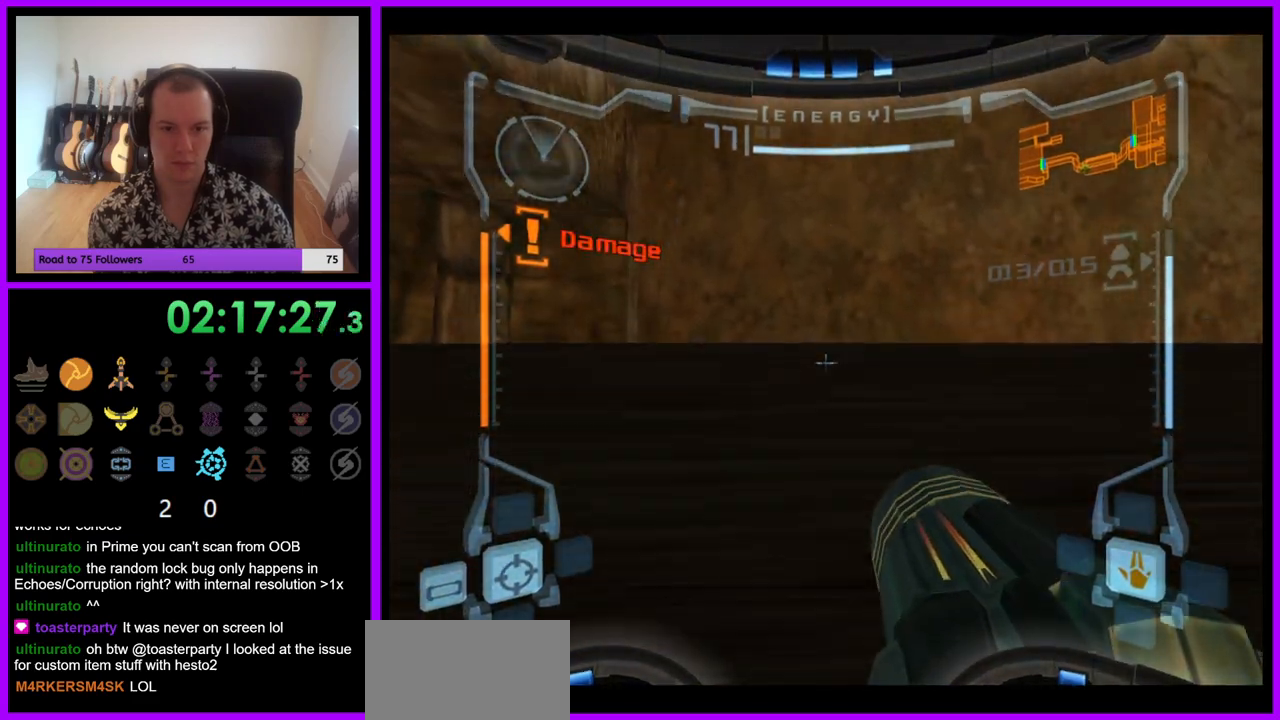
{"buttons": ["B", "L1"], "left_stick": "up-right", "right_stick": "center", "events": [[33, "B", "up"], [33, "left_stick", "up-left"], [117, "left_stick", "up-right"], [150, "B", "down"], [167, "left_stick", "down-right"], [217, "B", "up"], [317, "B", "down"], [317, "left_stick", "down"], [400, "B", "up"], [500, "B", "down"], [500, "left_stick", "up-right"]]}
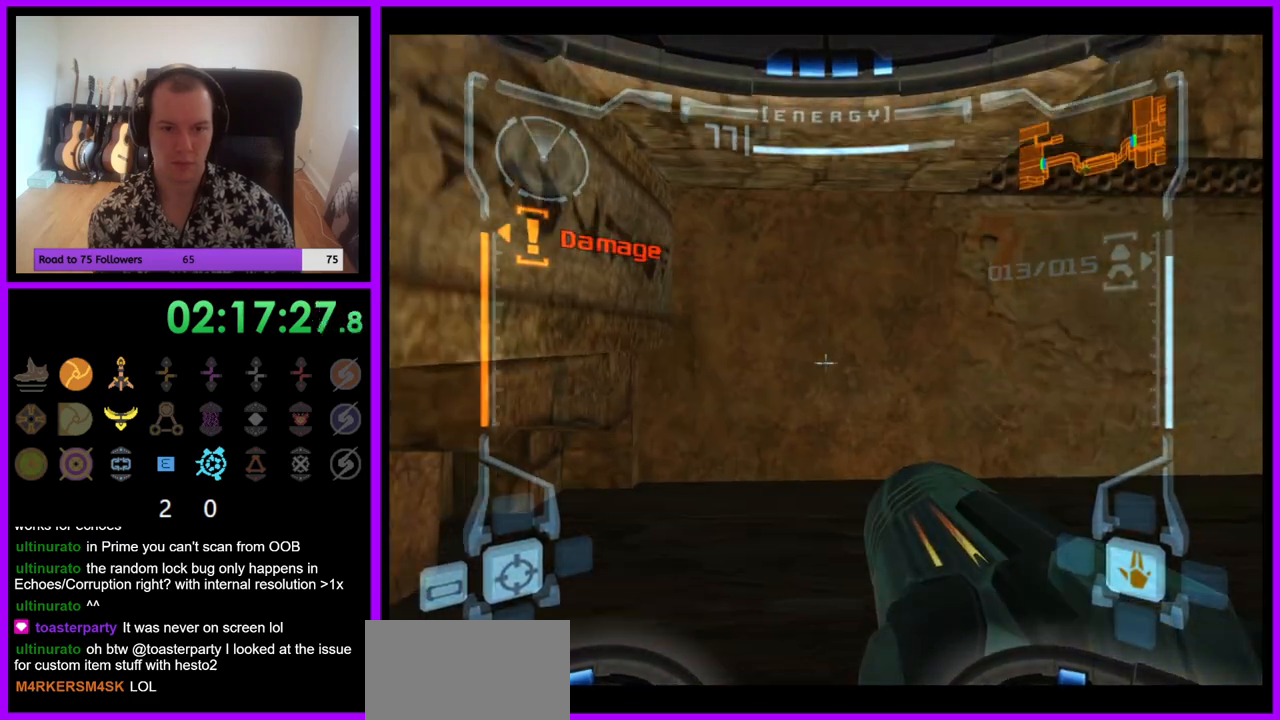
{"buttons": ["B", "L1"], "left_stick": "down-right", "right_stick": "center", "events": [[83, "B", "up"], [133, "left_stick", "left"], [183, "left_stick", "down-left"], [300, "B", "down"], [400, "B", "up"], [433, "left_stick", "down-right"], [483, "B", "down"]]}
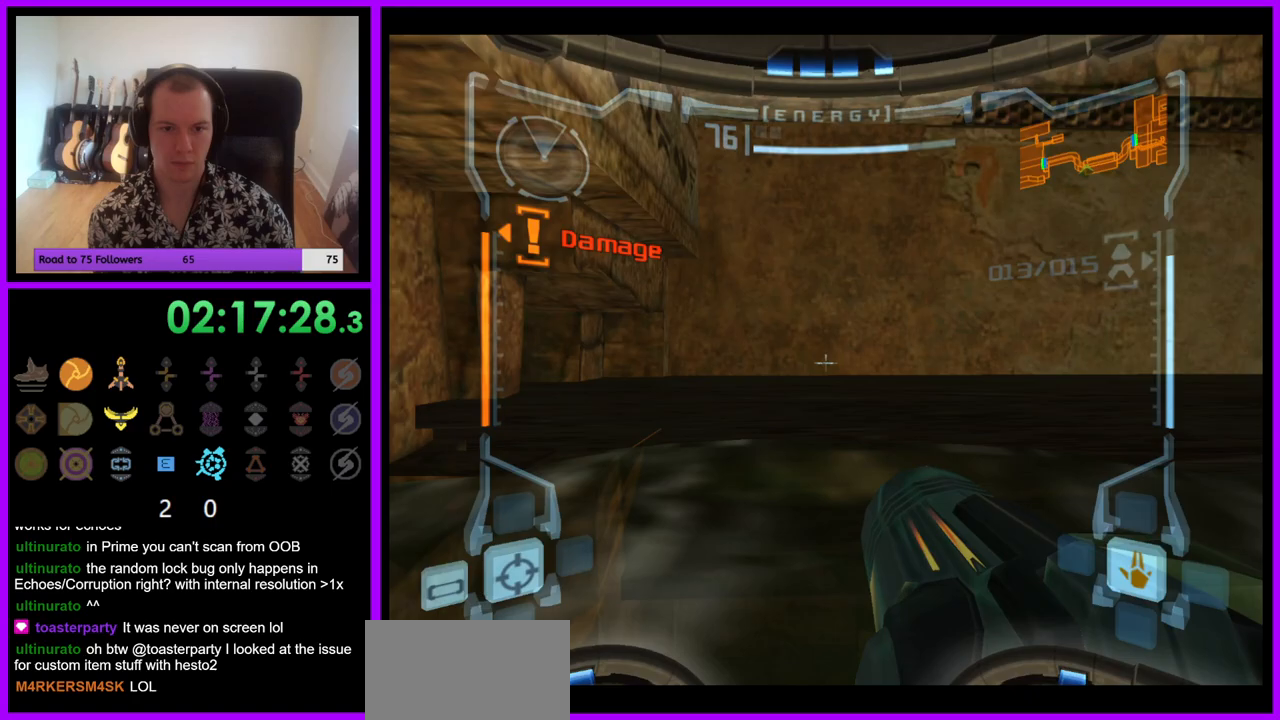
{"buttons": ["L1"], "left_stick": "up", "right_stick": "center", "events": [[50, "B", "up"], [83, "left_stick", "up-right"], [183, "left_stick", "up-left"], [300, "left_stick", "up"], [317, "B", "down"], [433, "B", "up"]]}
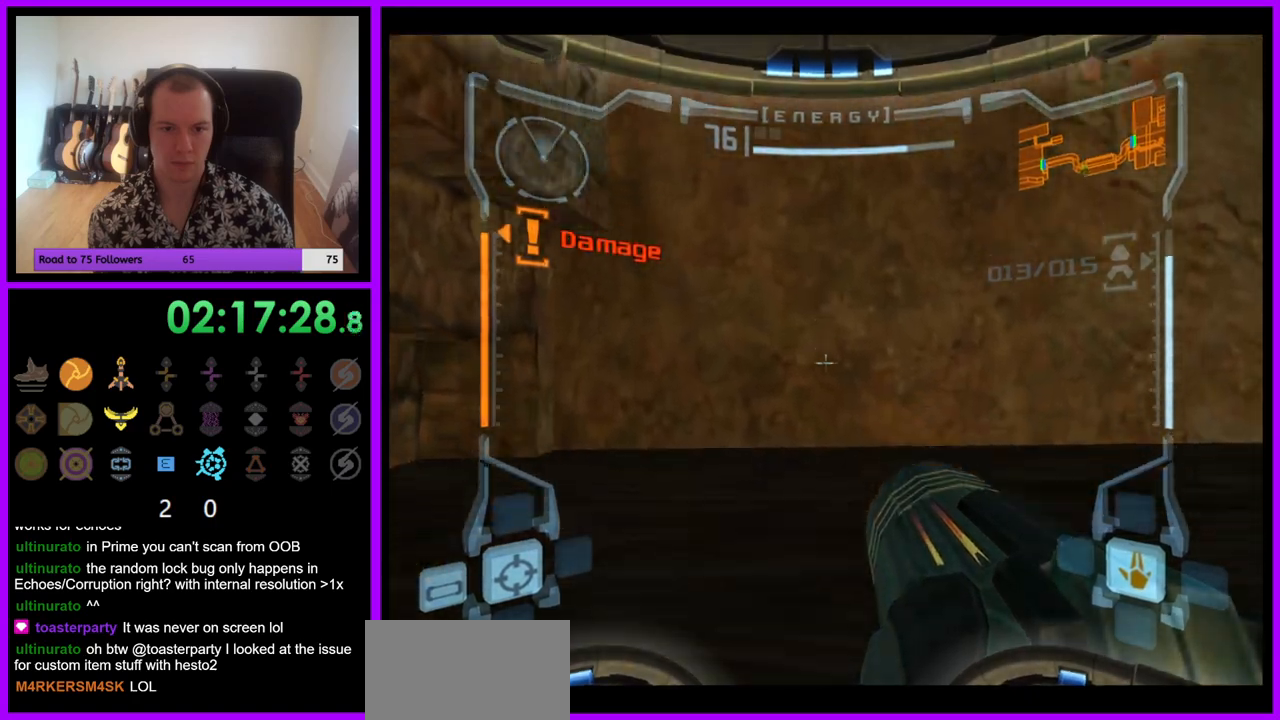
{"buttons": ["B", "L1"], "left_stick": "down", "right_stick": "center", "events": [[50, "left_stick", "left"], [67, "B", "down"], [167, "B", "up"], [183, "left_stick", "down-left"], [283, "B", "down"], [283, "left_stick", "down"], [367, "Z", "down"], [383, "B", "up"], [467, "B", "down"], [483, "Z", "up"]]}
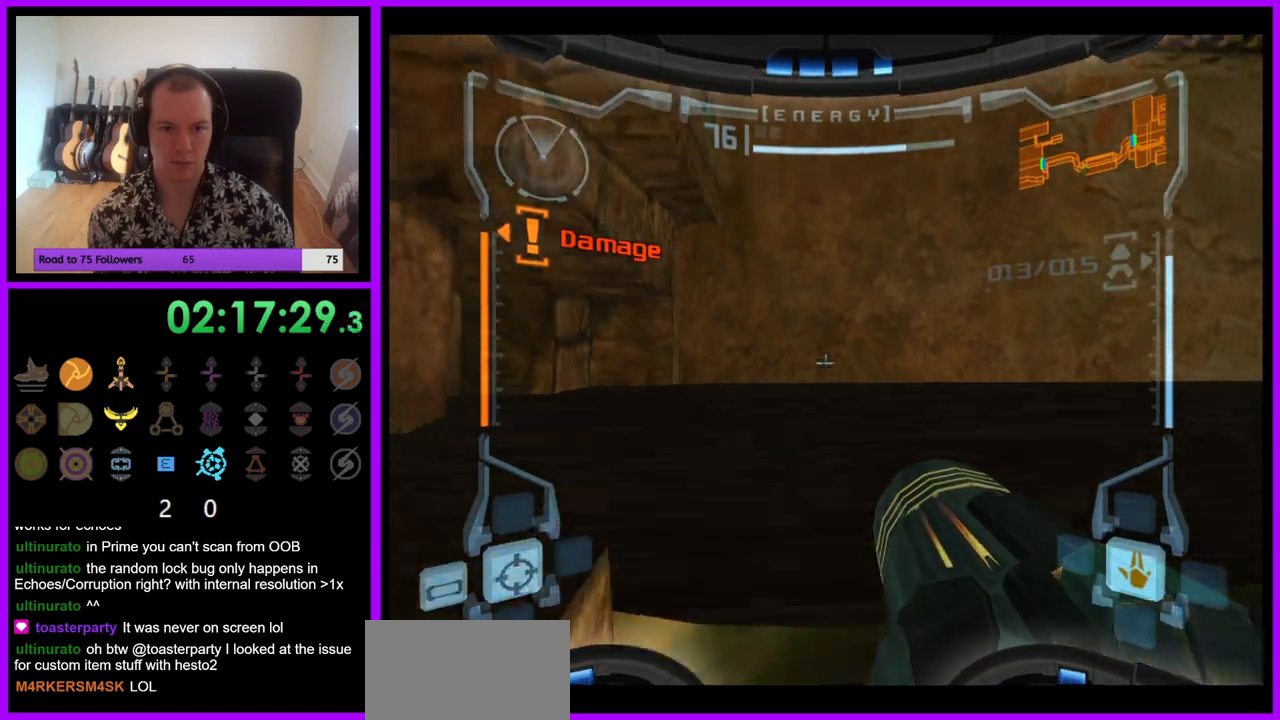
{"buttons": ["L1"], "left_stick": "up", "right_stick": "center", "events": [[67, "B", "up"], [183, "left_stick", "down-right"], [350, "left_stick", "down-left"], [433, "left_stick", "center"], [500, "left_stick", "up"]]}
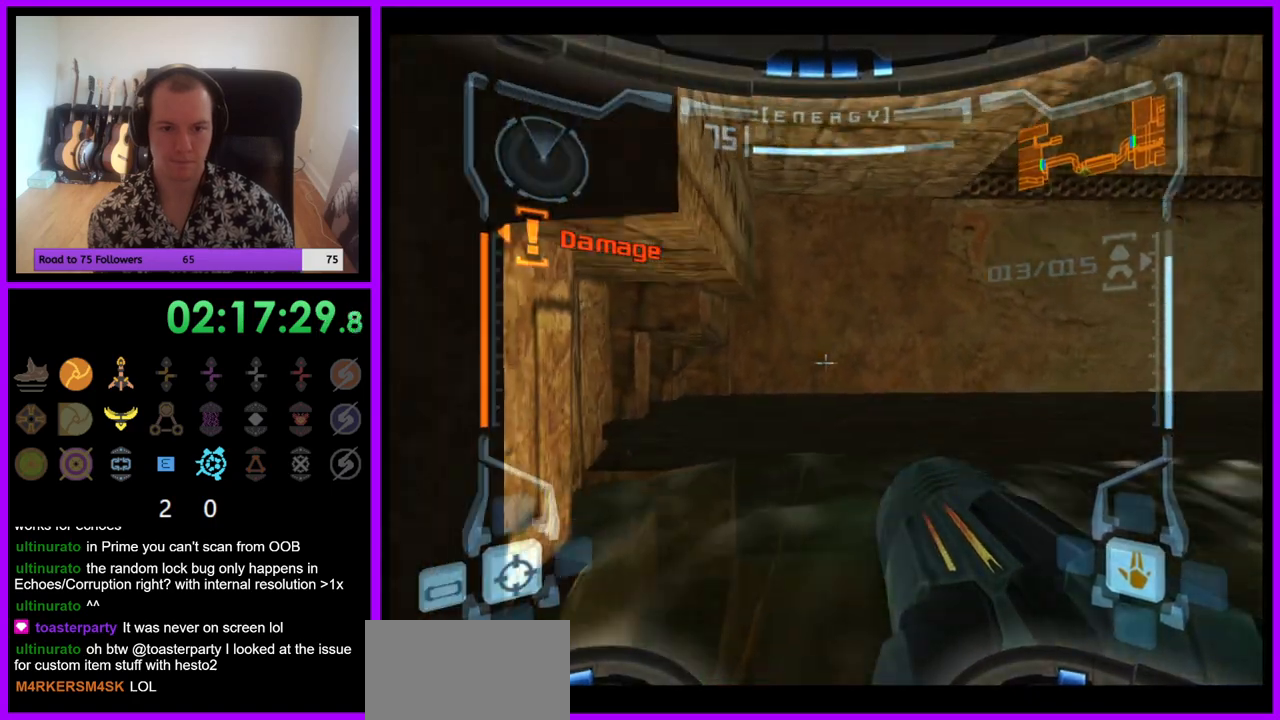
{"buttons": ["B", "L1"], "left_stick": "up", "right_stick": "center", "events": [[233, "left_stick", "center"], [317, "left_stick", "up"], [350, "B", "down"]]}
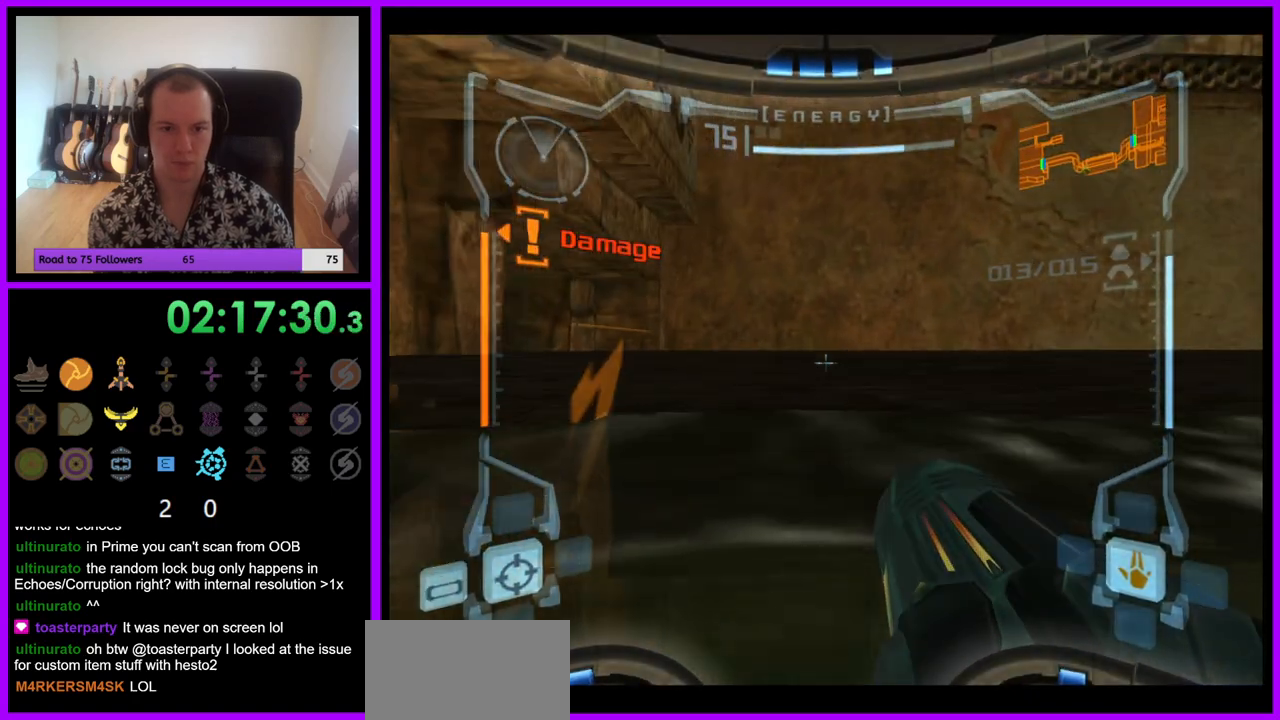
{"buttons": ["B", "L1"], "left_stick": "up", "right_stick": "center", "events": [[17, "B", "up"], [133, "B", "down"], [233, "B", "up"], [317, "B", "down"], [317, "left_stick", "up-left"], [383, "B", "up"], [483, "B", "down"], [483, "left_stick", "up"]]}
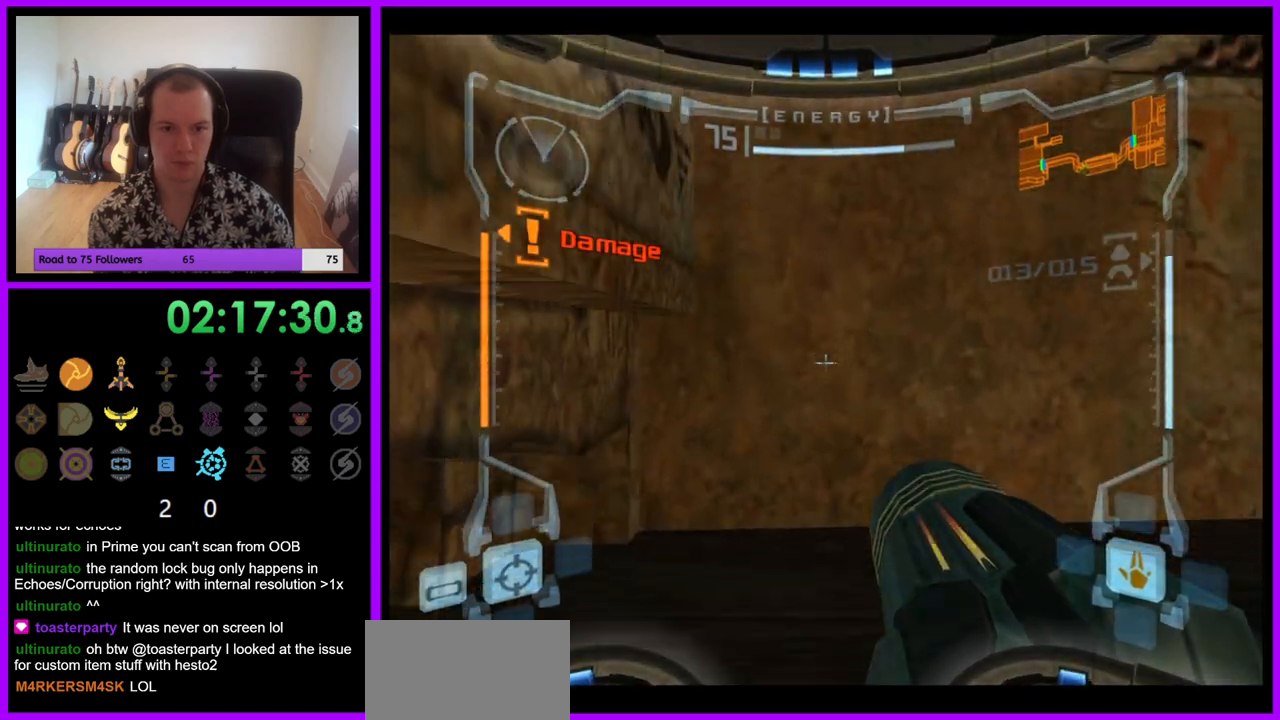
{"buttons": ["L1", "Z"], "left_stick": "down-left", "right_stick": "center", "events": [[67, "B", "up"], [167, "B", "down"], [267, "B", "up"], [283, "left_stick", "down-left"], [417, "B", "down"], [500, "B", "up"], [500, "Z", "down"]]}
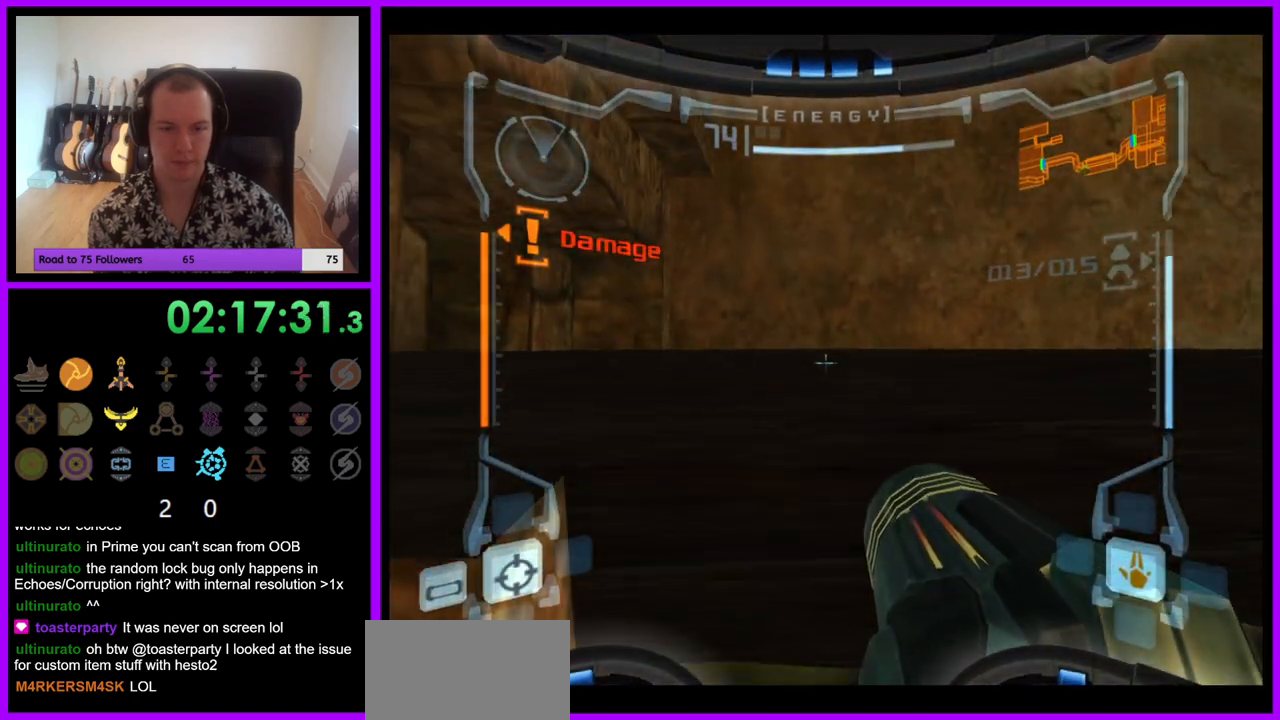
{"buttons": ["L1", "Z"], "left_stick": "down-left", "right_stick": "center", "events": [[83, "Z", "up"], [100, "B", "down"], [167, "B", "up"], [267, "B", "down"], [367, "B", "up"], [483, "Z", "down"]]}
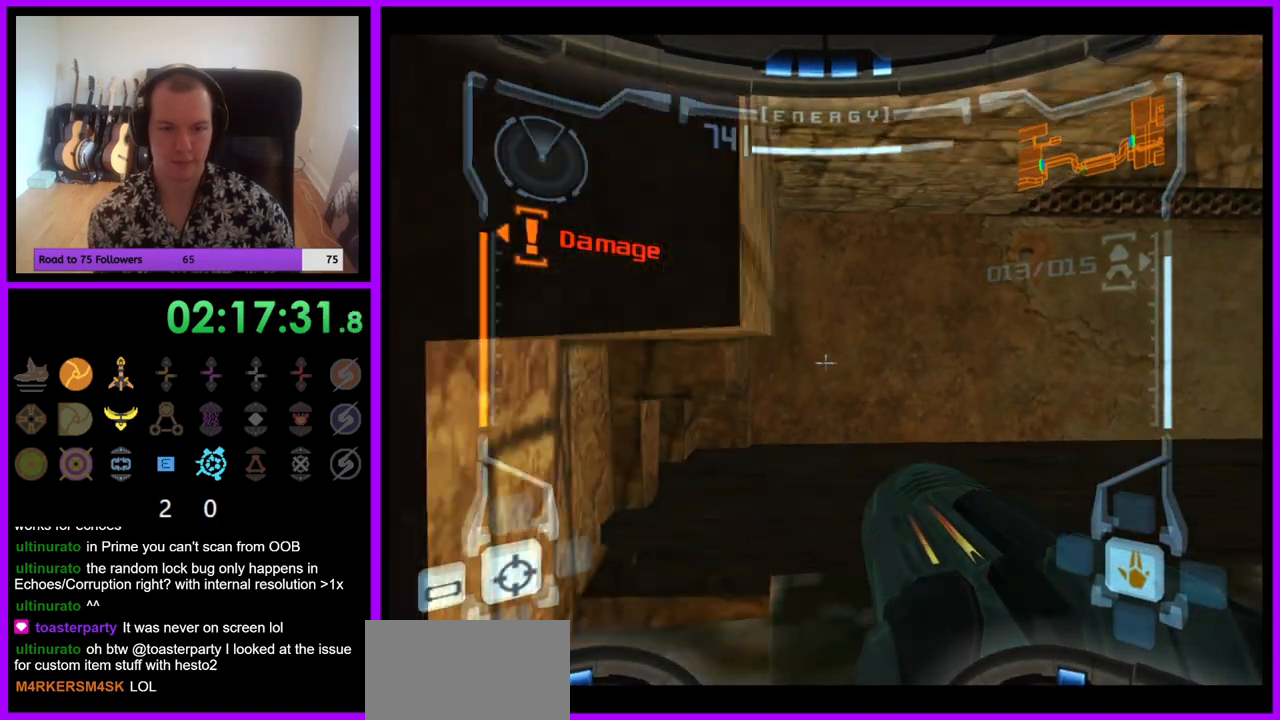
{"buttons": ["B", "L1"], "left_stick": "right", "right_stick": "center", "events": [[33, "Z", "up"], [100, "left_stick", "up-left"], [217, "left_stick", "center"], [433, "left_stick", "right"], [467, "B", "down"]]}
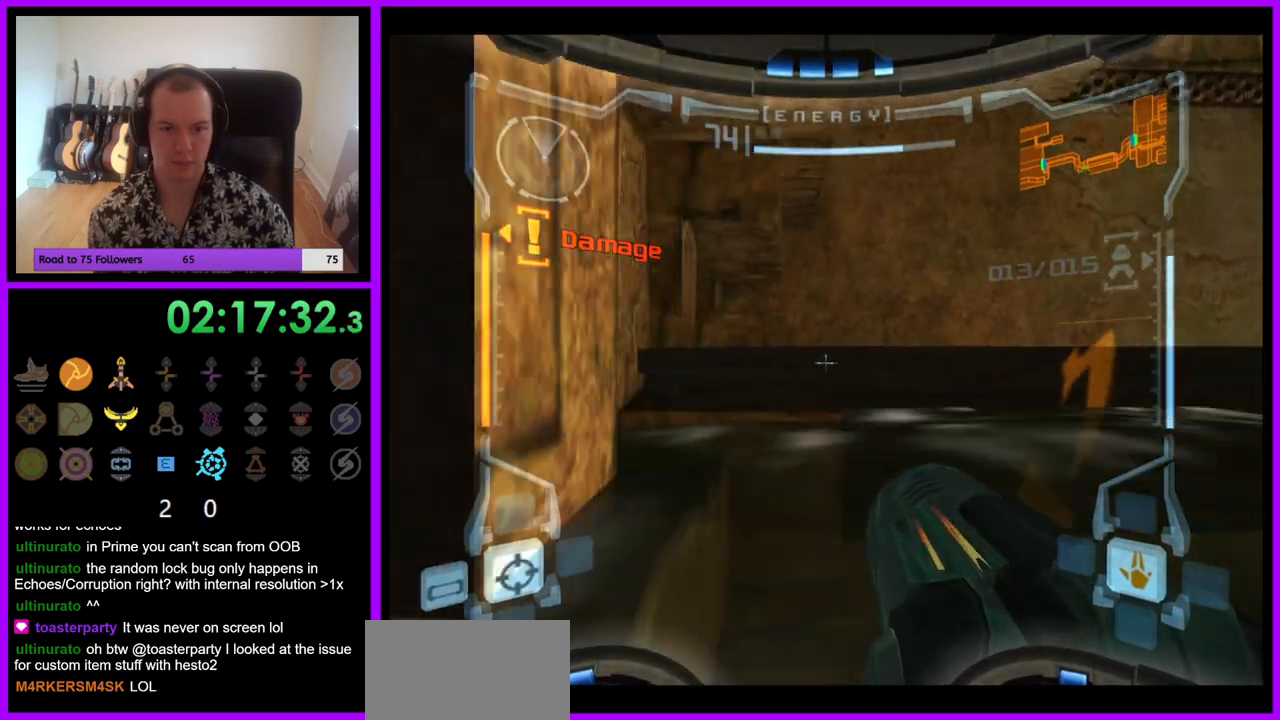
{"buttons": ["B", "L1"], "left_stick": "up", "right_stick": "center", "events": [[83, "B", "up"], [200, "left_stick", "up-right"], [283, "B", "down"], [317, "left_stick", "up"], [383, "B", "up"], [483, "B", "down"]]}
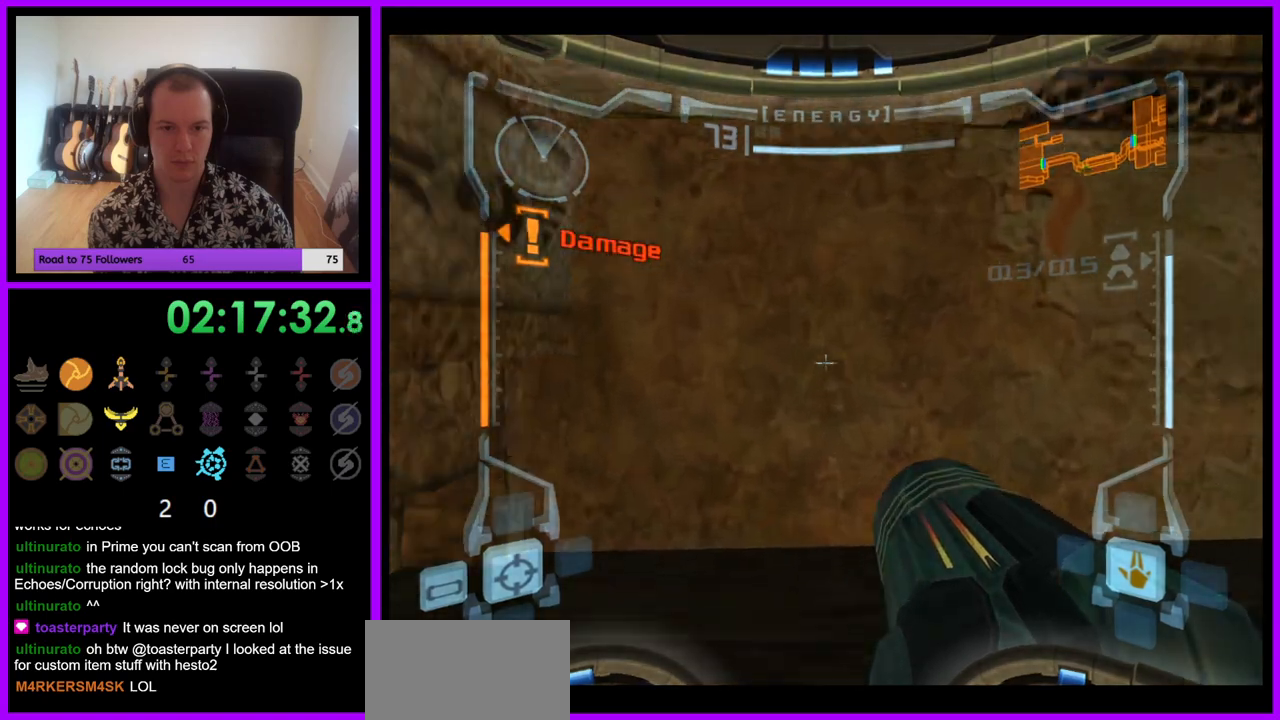
{"buttons": ["L1"], "left_stick": "down-left", "right_stick": "center", "events": [[50, "B", "up"], [150, "B", "down"], [217, "B", "up"], [333, "B", "down"], [367, "left_stick", "down-left"], [417, "B", "up"]]}
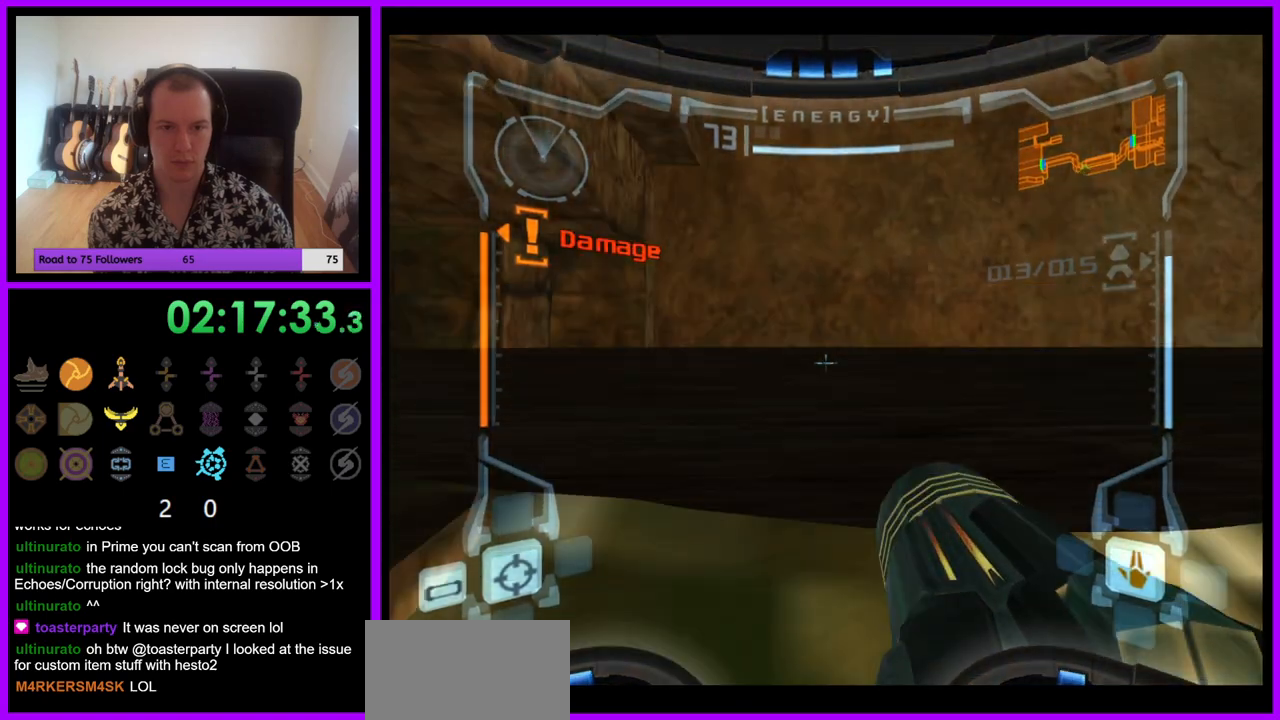
{"buttons": ["B", "L1"], "left_stick": "down-left", "right_stick": "center", "events": [[33, "B", "down"], [83, "B", "up"], [167, "left_stick", "down"], [200, "B", "down"], [300, "B", "up"], [317, "left_stick", "down-left"], [417, "B", "down"]]}
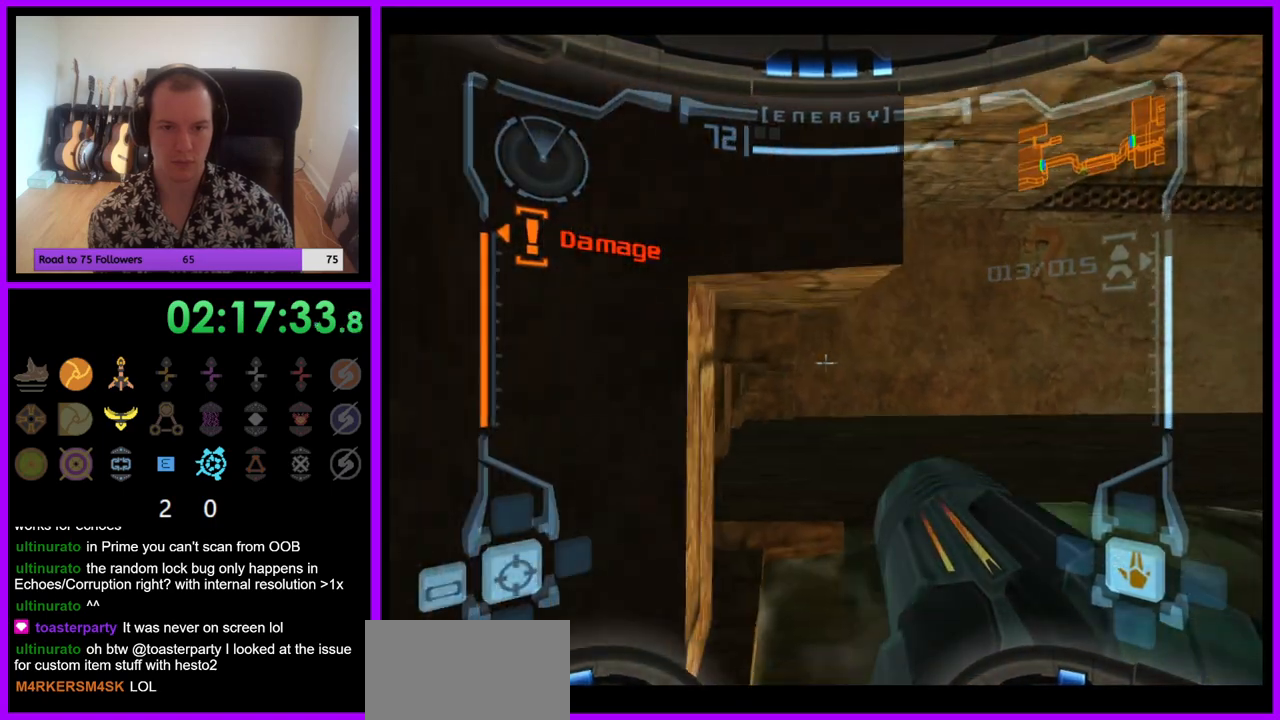
{"buttons": [], "left_stick": "up-left", "right_stick": "center", "events": [[17, "B", "up"], [50, "L1", "up"], [83, "left_stick", "left"], [467, "left_stick", "up-left"]]}
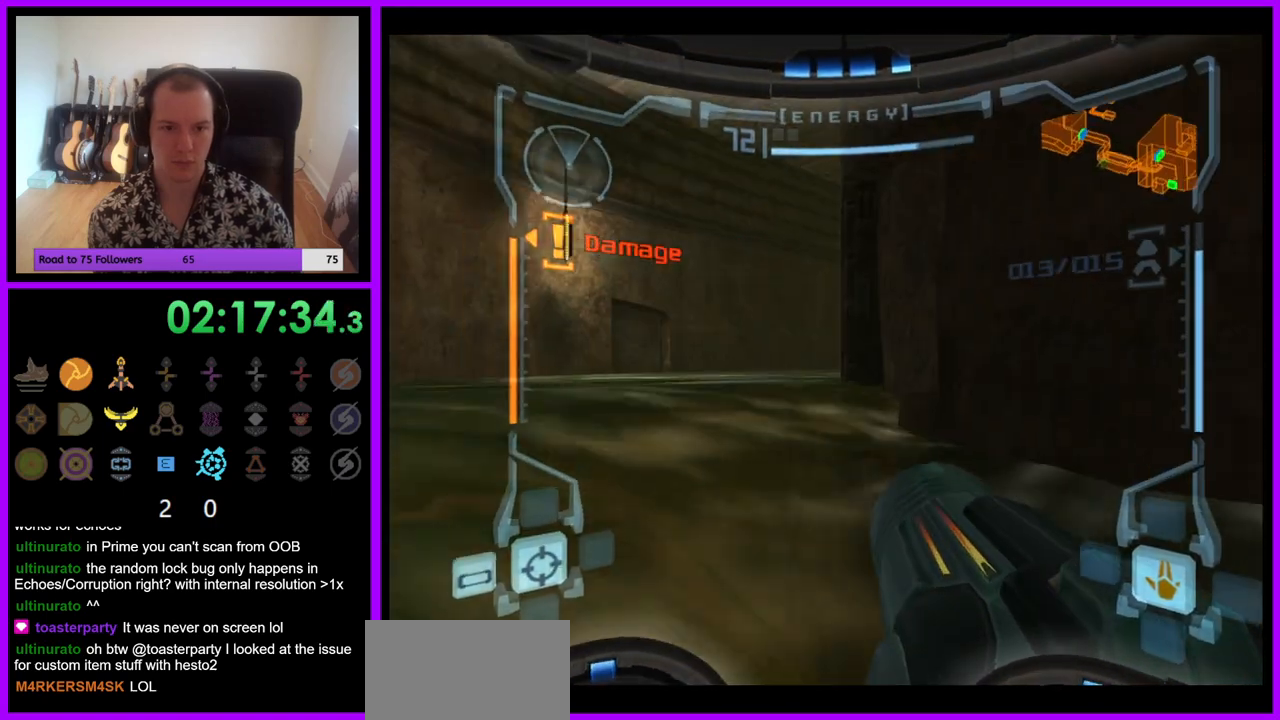
{"buttons": ["L1"], "left_stick": "up", "right_stick": "center", "events": [[67, "L1", "down"], [117, "B", "down"], [217, "B", "up"], [333, "B", "down"], [400, "left_stick", "up"], [433, "B", "up"]]}
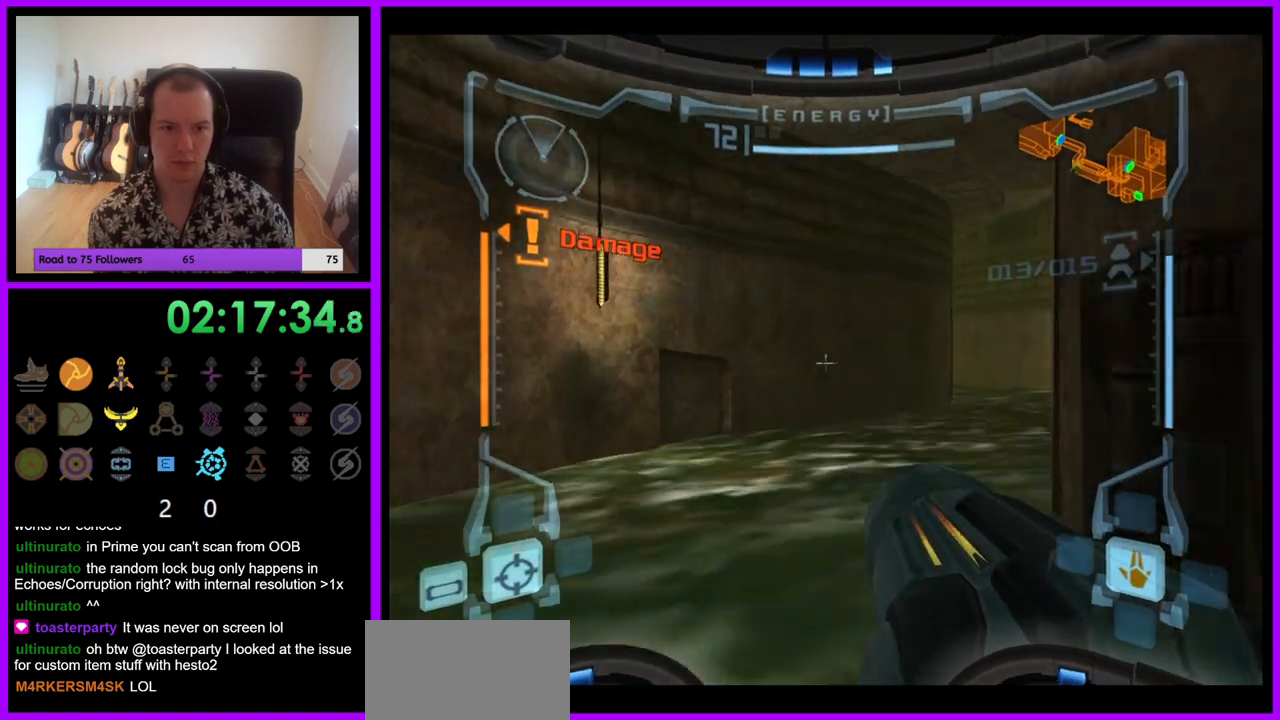
{"buttons": [], "left_stick": "up-right", "right_stick": "center", "events": [[17, "L1", "up"], [50, "B", "down"], [117, "B", "up"], [217, "Z", "down"], [300, "left_stick", "up-right"], [350, "Z", "up"]]}
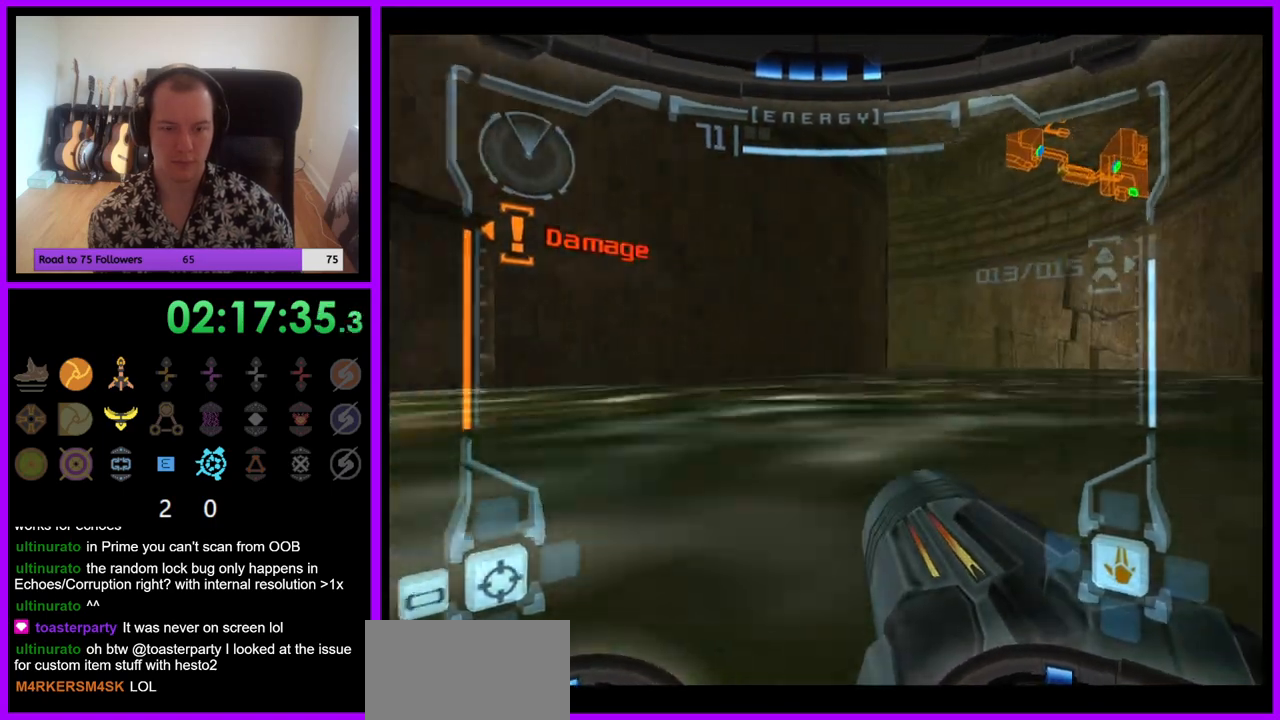
{"buttons": [], "left_stick": "up", "right_stick": "center", "events": [[33, "B", "down"], [33, "L1", "down"], [117, "B", "up"], [200, "B", "down"], [283, "B", "up"], [400, "L1", "up"], [433, "left_stick", "up"]]}
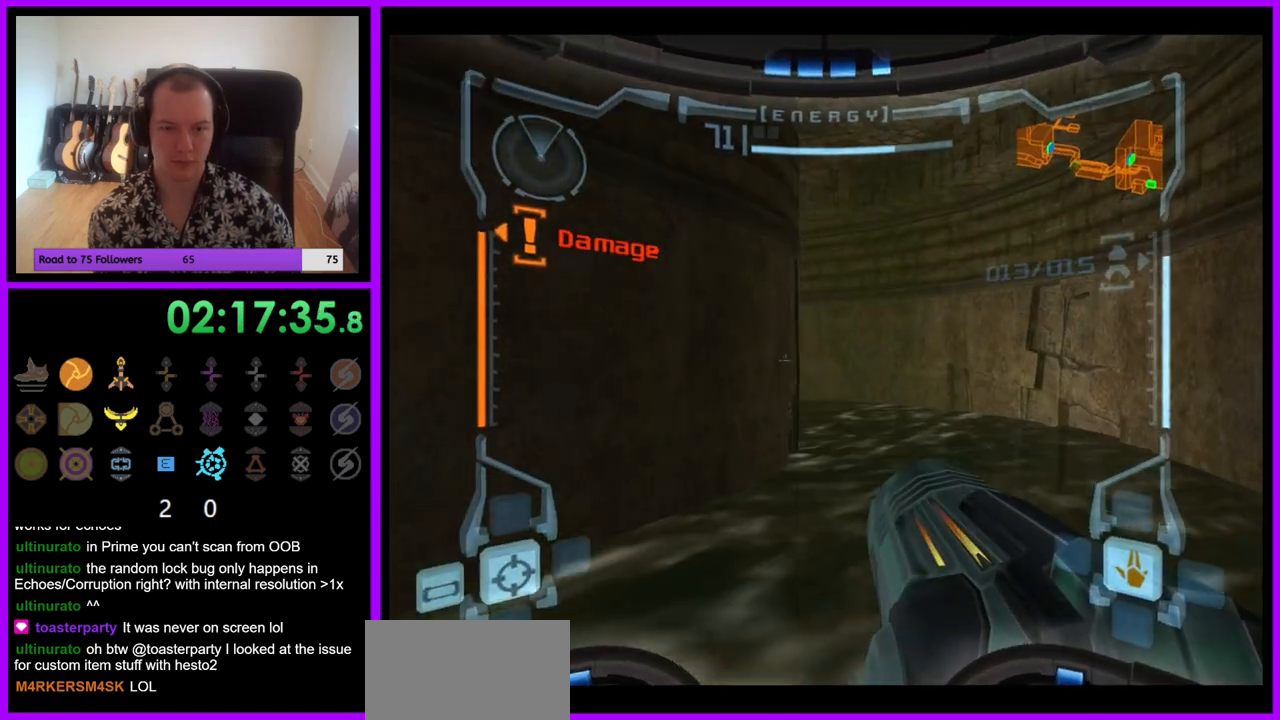
{"buttons": ["B", "L1"], "left_stick": "up-right", "right_stick": "center", "events": [[333, "L1", "down"], [333, "left_stick", "up-right"], [450, "B", "down"]]}
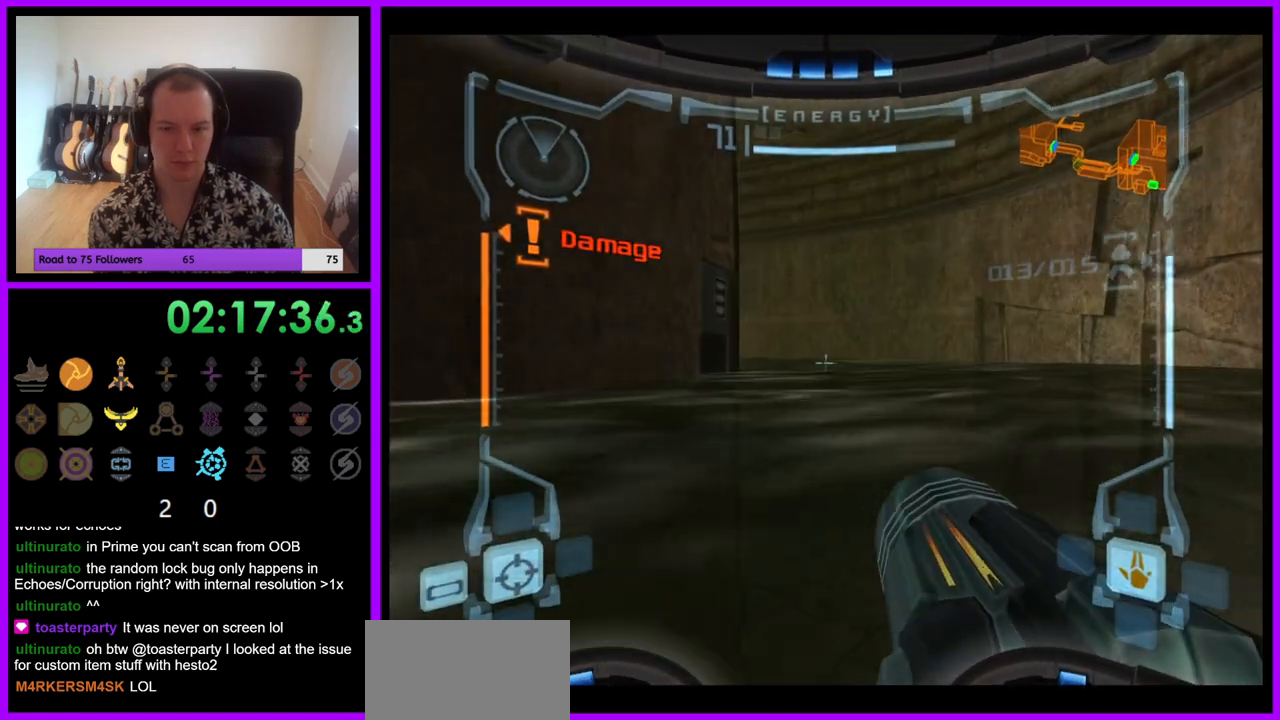
{"buttons": [], "left_stick": "up-left", "right_stick": "center", "events": [[67, "B", "up"], [283, "left_stick", "up"], [300, "L1", "up"], [433, "left_stick", "up-left"]]}
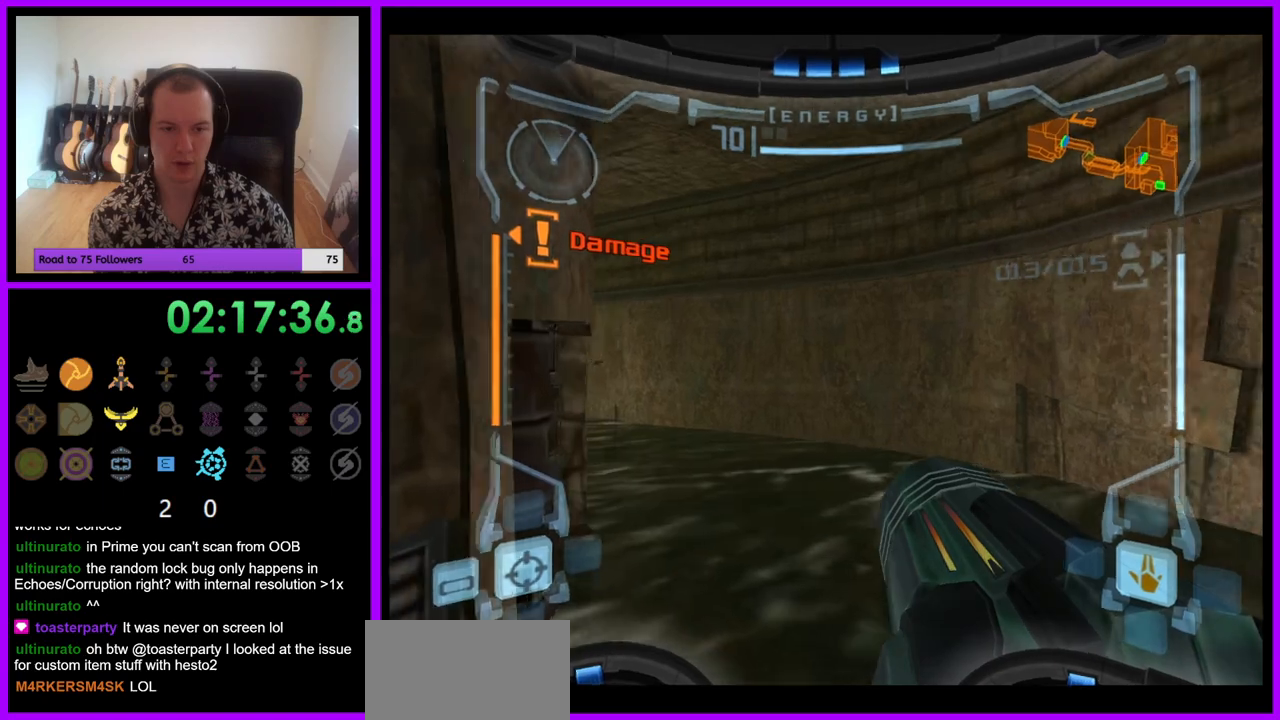
{"buttons": ["B", "L1"], "left_stick": "up", "right_stick": "center", "events": [[383, "left_stick", "up"], [400, "L1", "down"], [467, "B", "down"]]}
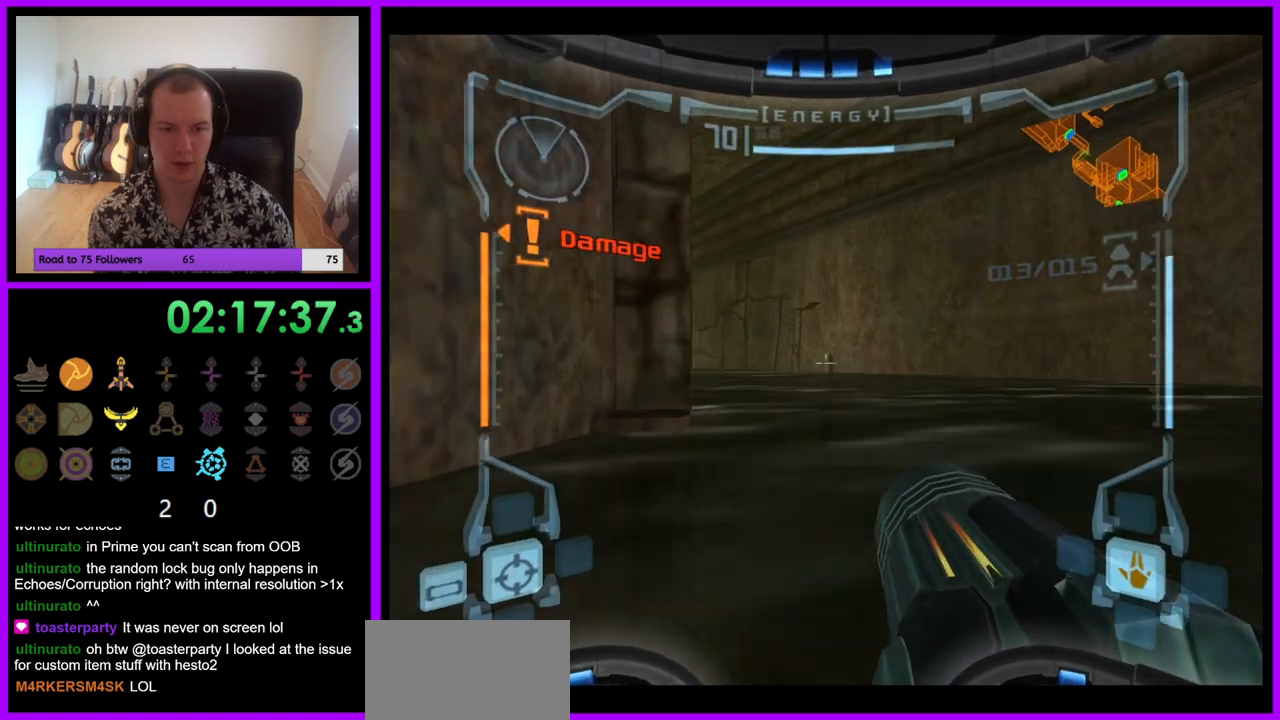
{"buttons": [], "left_stick": "up-left", "right_stick": "center", "events": [[67, "B", "up"], [233, "L1", "up"], [367, "left_stick", "up-left"]]}
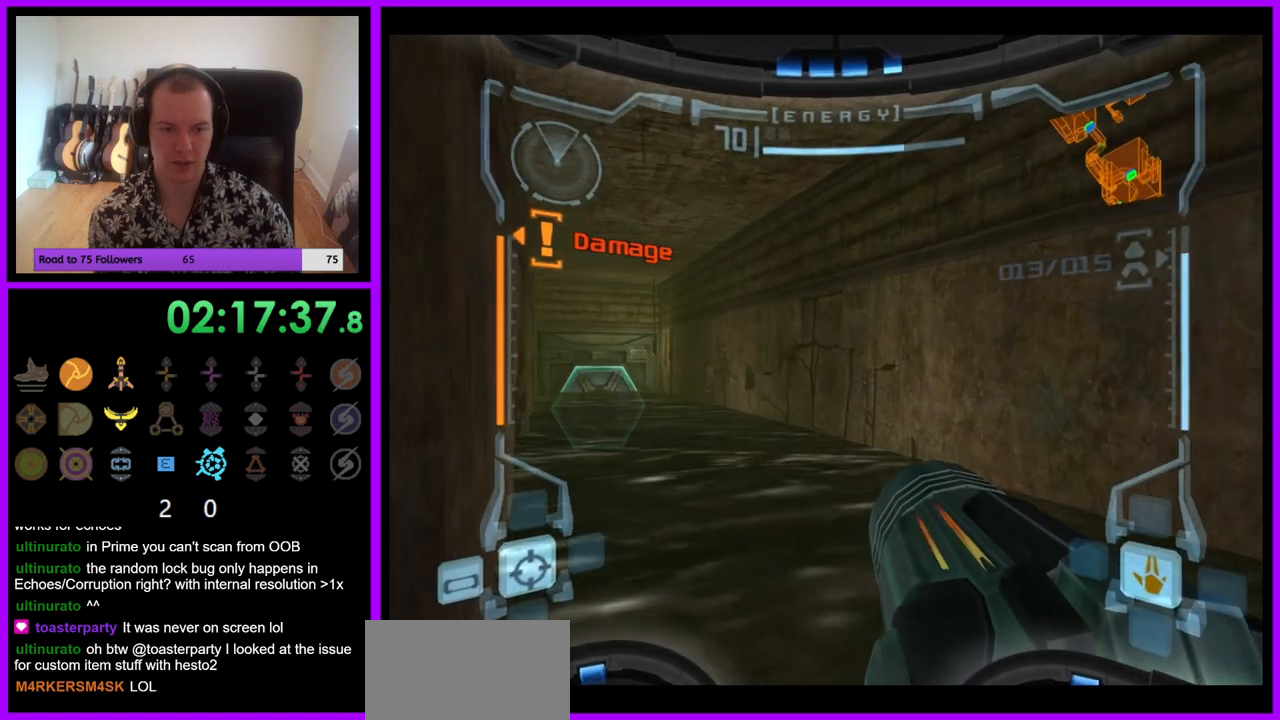
{"buttons": ["L1"], "left_stick": "up-right", "right_stick": "center", "events": [[317, "left_stick", "up"], [350, "L1", "down"], [400, "A", "down"], [483, "A", "up"], [483, "left_stick", "up-right"]]}
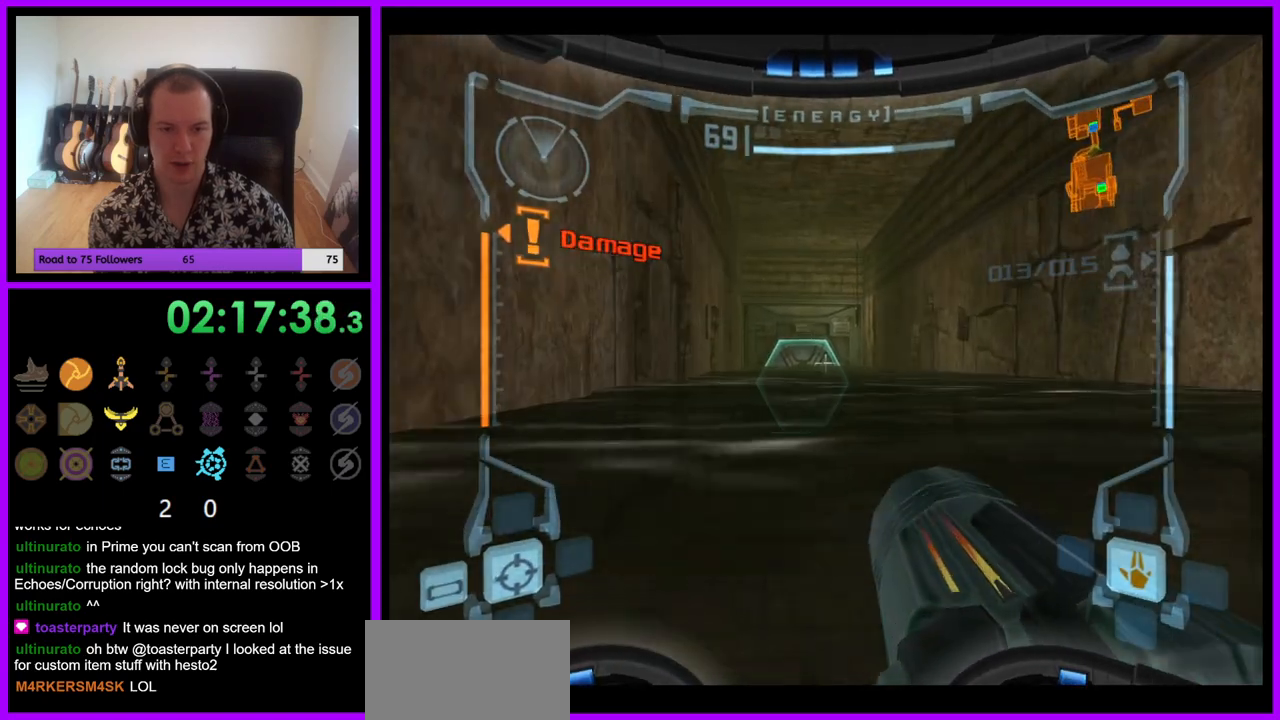
{"buttons": ["L1"], "left_stick": "up", "right_stick": "center", "events": [[167, "left_stick", "up"], [250, "X", "down"], [333, "X", "up"]]}